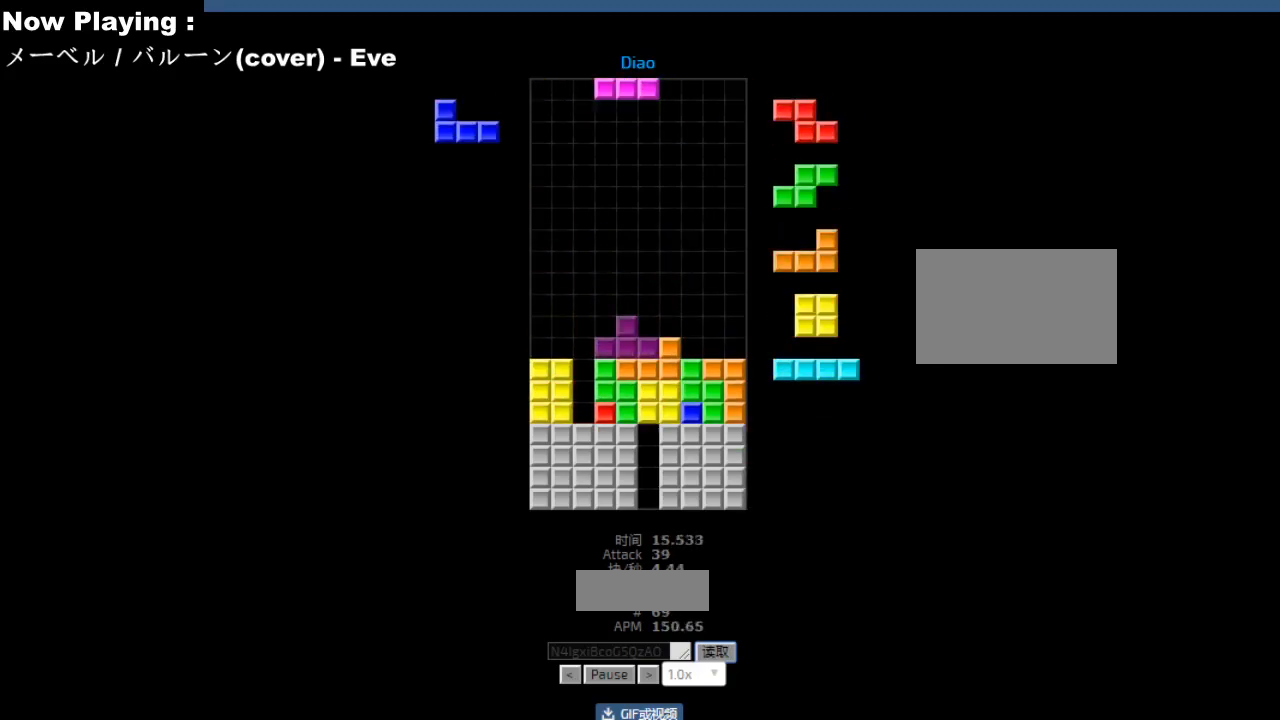
Gameplay with keyboard; each line is a JSON object with the keys held at the frame after it. "events" lists presses ("down") and releases ("up") of "ccw", "cw", "down", "hd", "hl", "left", "right" and "sd" between this image and that frame as [ms after this image, input, new state], when the widget could be followed in between. No other keys are recorded. Mouse input is not recorded. Key names are as the overlay labels them; some are game actions (e.g. jump) rather than physical keys.
{"keys": ["left"], "events": [[17, "hd", "up"], [33, "hl", "down"], [67, "hl", "up"], [83, "right", "down"], [167, "right", "up"], [400, "hd", "down"], [433, "hd", "up"], [450, "ccw", "down"], [467, "left", "down"], [483, "ccw", "up"]]}
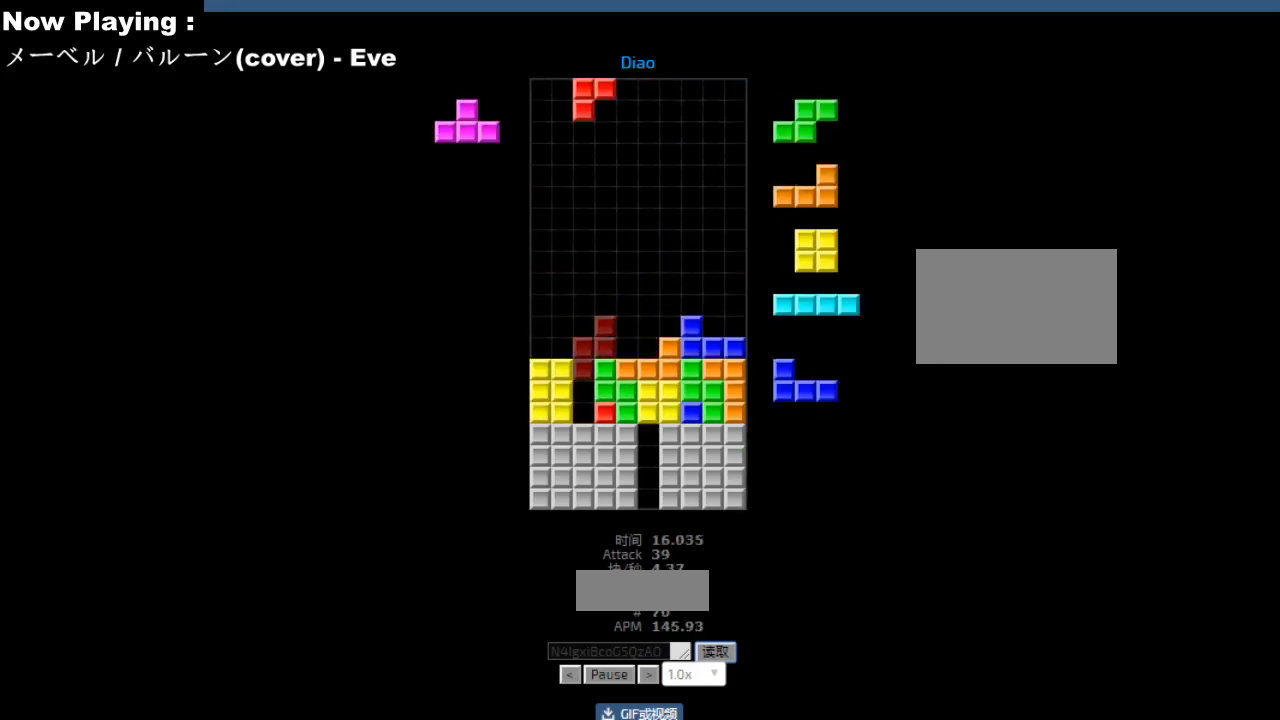
{"keys": [], "events": [[50, "left", "up"], [100, "hd", "down"], [133, "hd", "up"], [167, "cw", "down"], [167, "right", "down"], [200, "cw", "up"], [233, "right", "up"], [333, "left", "down"], [367, "left", "up"], [417, "hd", "down"], [450, "hd", "up"], [450, "right", "down"], [467, "ccw", "down"], [483, "right", "up"], [500, "ccw", "up"]]}
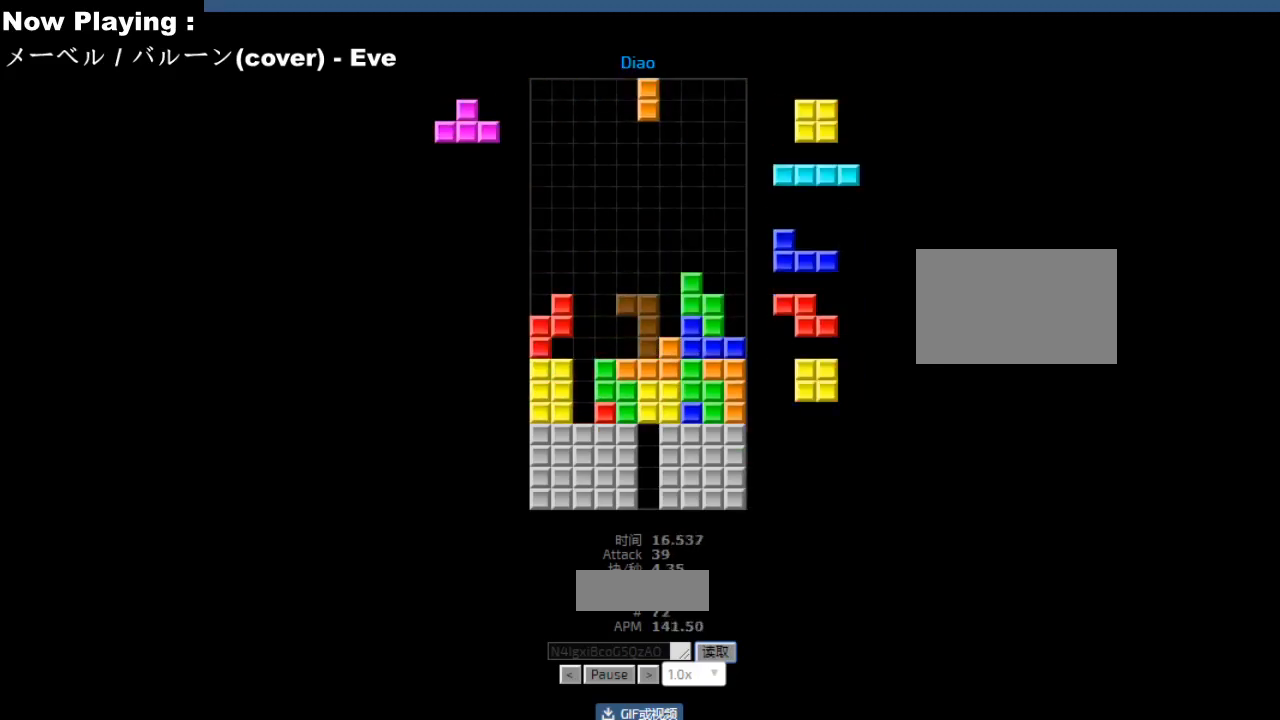
{"keys": [], "events": [[117, "hd", "down"], [150, "hd", "up"], [200, "hd", "down"], [233, "hd", "up"], [250, "hl", "down"], [250, "sd", "down"], [283, "hl", "up"], [283, "sd", "up"], [317, "cw", "down"], [350, "cw", "up"], [383, "left", "down"], [417, "left", "up"]]}
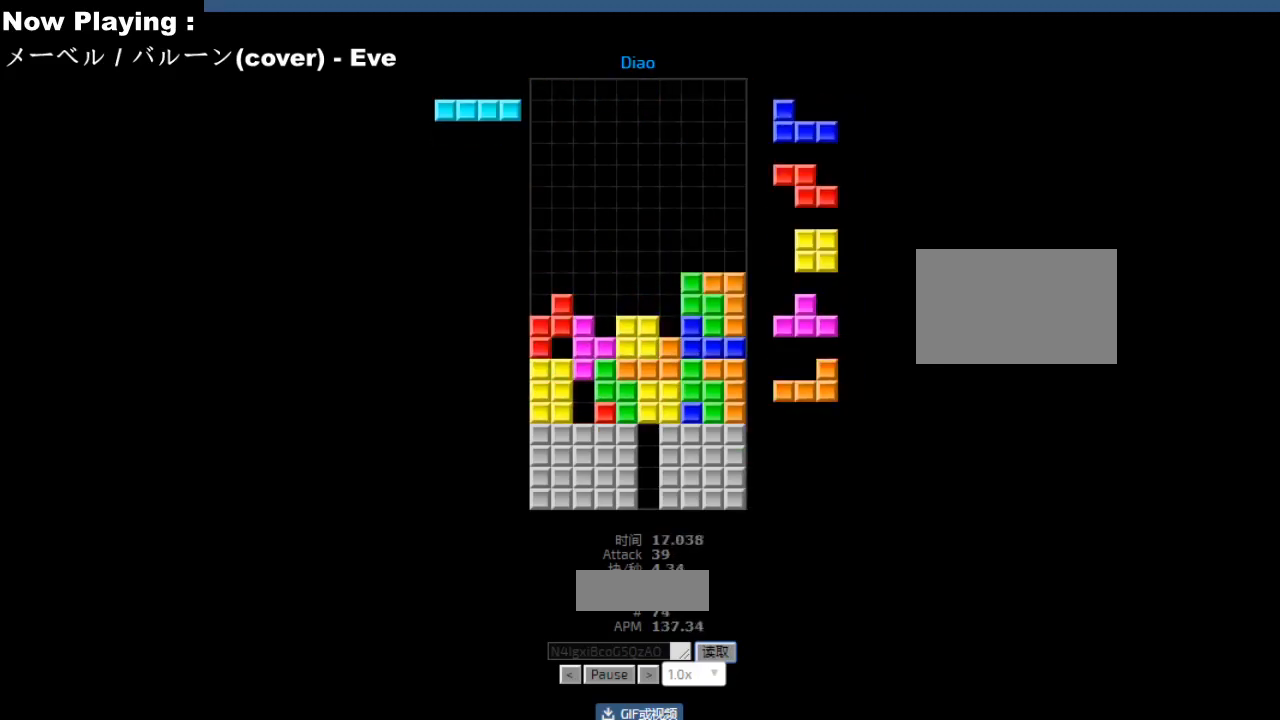
{"keys": [], "events": [[17, "cw", "down"], [17, "sd", "down"], [50, "cw", "up"], [50, "hd", "down"], [50, "sd", "up"], [83, "hd", "up"], [83, "right", "down"], [167, "right", "up"], [250, "hd", "down"], [283, "ccw", "down"], [283, "hd", "up"], [317, "ccw", "up"], [333, "hd", "down"], [367, "hd", "up"], [417, "right", "down"], [500, "right", "up"]]}
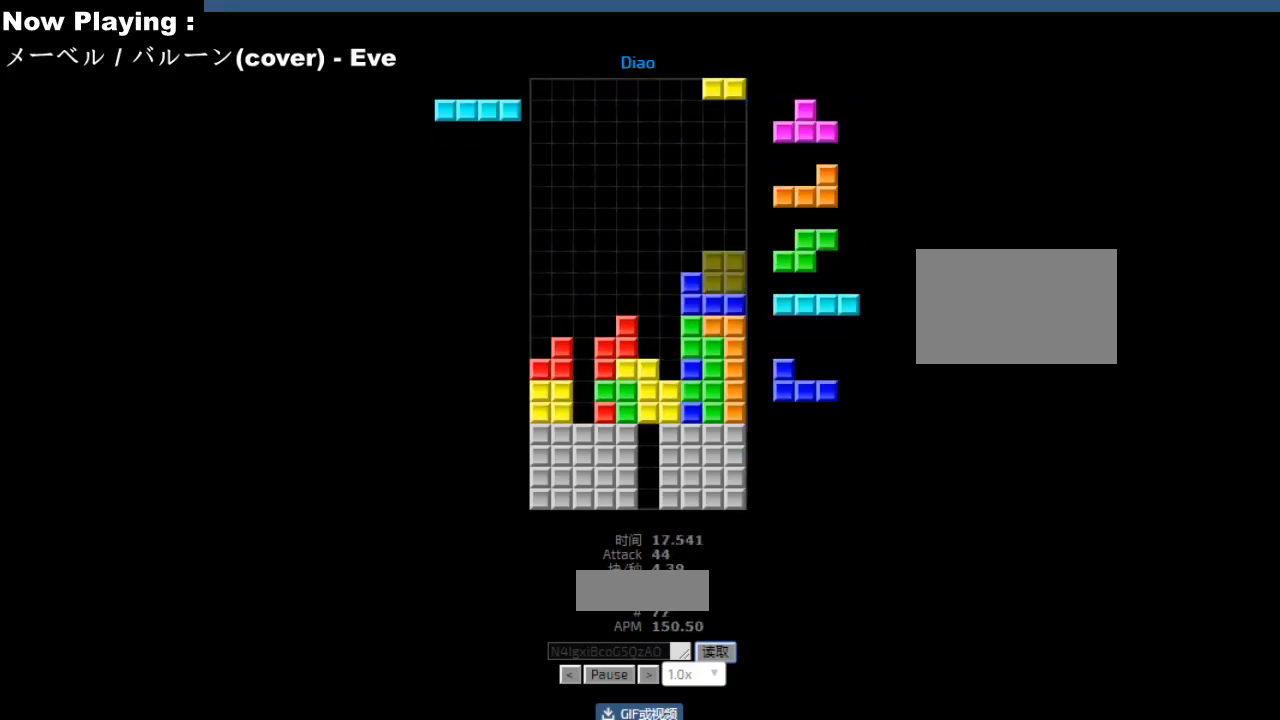
{"keys": [], "events": [[67, "hd", "down"], [100, "ccw", "down"], [100, "hd", "up"], [117, "right", "down"], [133, "ccw", "up"], [150, "right", "up"], [217, "right", "down"], [250, "right", "up"], [300, "hd", "down"], [333, "hd", "up"], [350, "cw", "down"], [350, "right", "down"], [383, "cw", "up"], [383, "right", "up"], [467, "cw", "down"], [500, "cw", "up"]]}
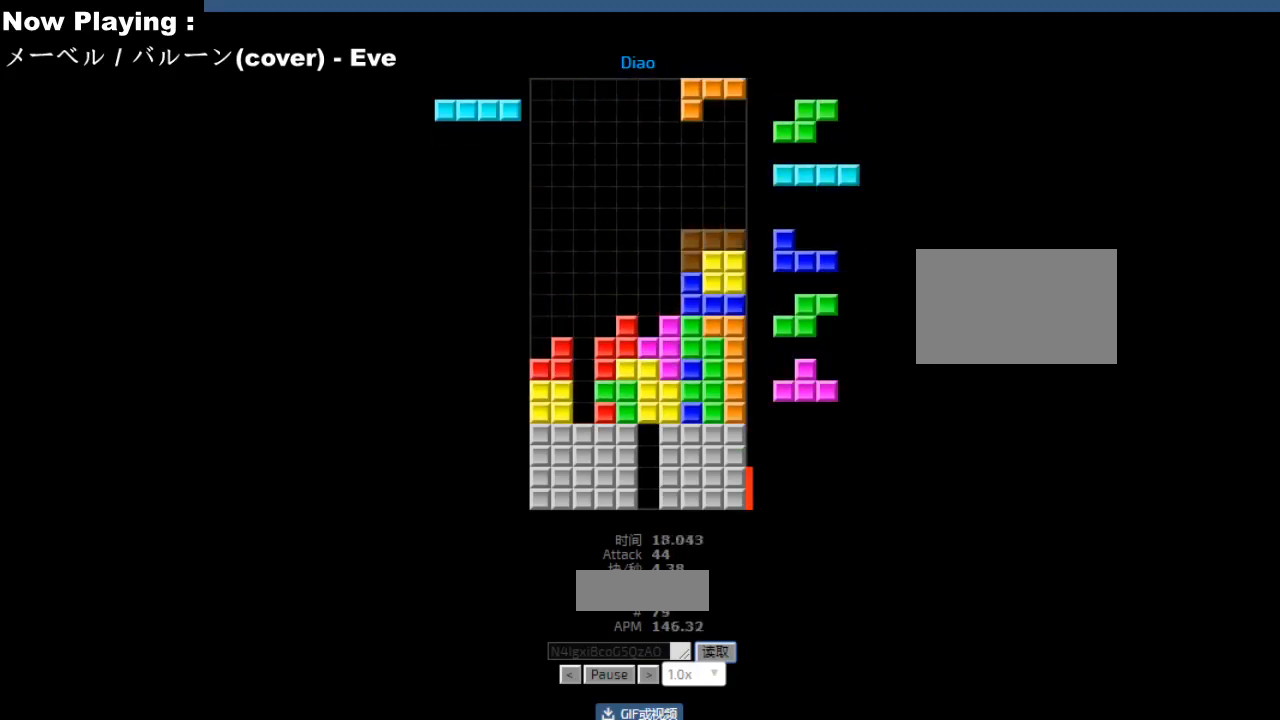
{"keys": [], "events": [[67, "hd", "down"], [100, "hd", "up"], [100, "hl", "down"], [117, "ccw", "down"], [117, "left", "down"], [133, "hl", "up"], [150, "ccw", "up"], [200, "left", "up"], [283, "hd", "down"], [317, "ccw", "down"], [317, "hd", "up"], [333, "left", "down"], [350, "ccw", "up"], [367, "left", "up"], [450, "left", "down"], [500, "left", "up"]]}
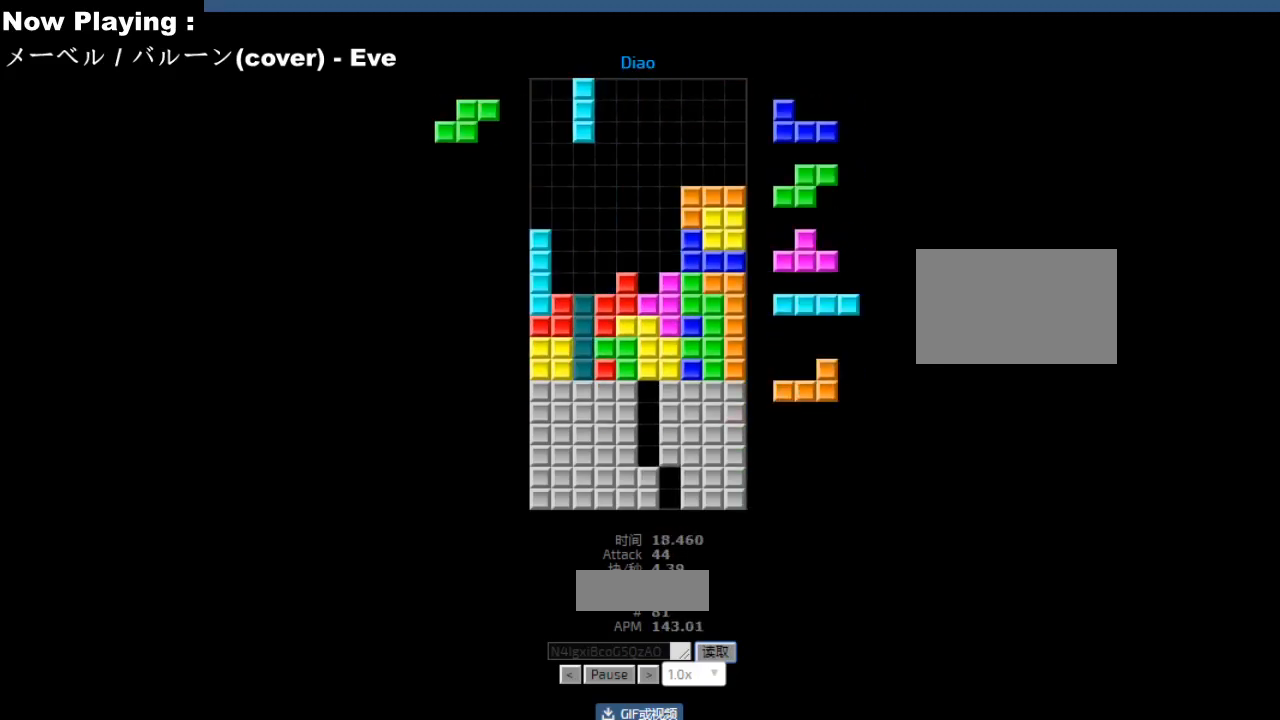
{"keys": [], "events": [[33, "hd", "down"], [50, "hd", "up"], [100, "left", "down"], [200, "left", "up"], [233, "right", "down"], [267, "right", "up"], [317, "hd", "down"], [333, "hd", "up"], [367, "left", "down"], [383, "left", "up"]]}
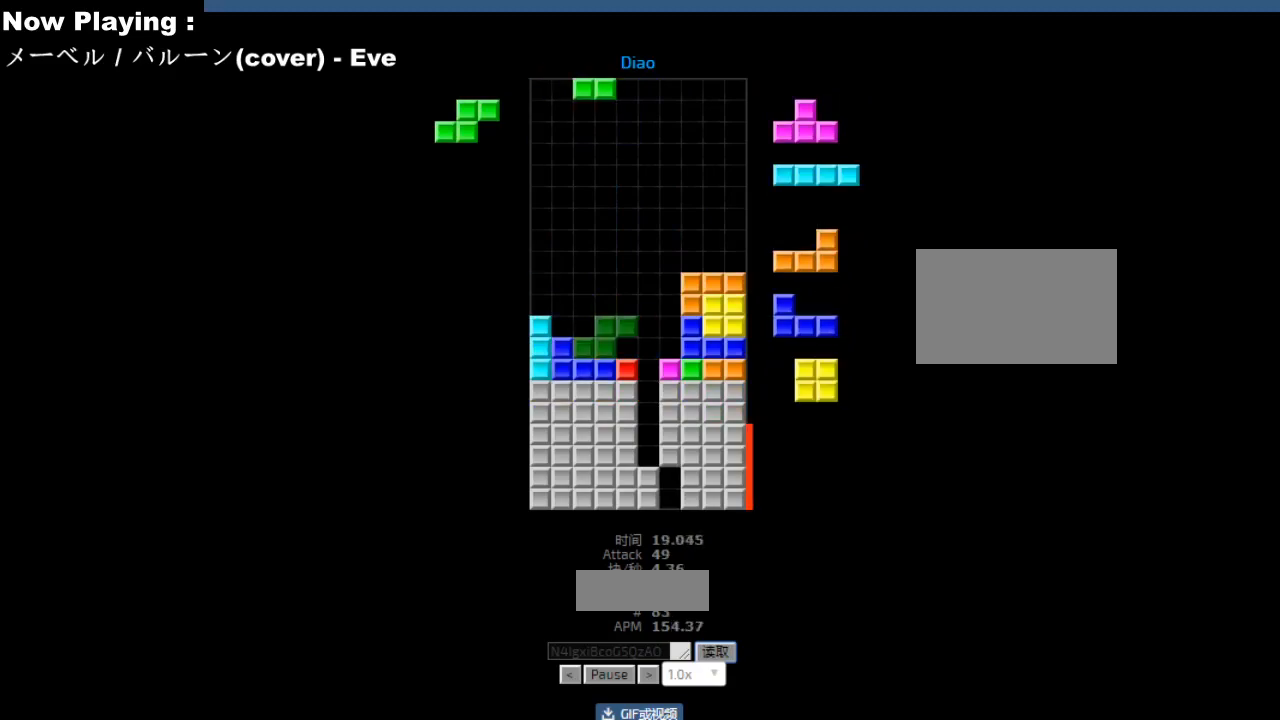
{"keys": ["hd"], "events": [[83, "hd", "down"], [100, "hd", "up"], [133, "ccw", "down"], [167, "ccw", "up"], [167, "sd", "down"], [183, "right", "down"], [200, "sd", "up"], [217, "right", "up"], [267, "right", "down"], [283, "right", "up"], [333, "ccw", "down"], [350, "ccw", "up"], [350, "sd", "down"], [400, "sd", "up"], [483, "hd", "down"]]}
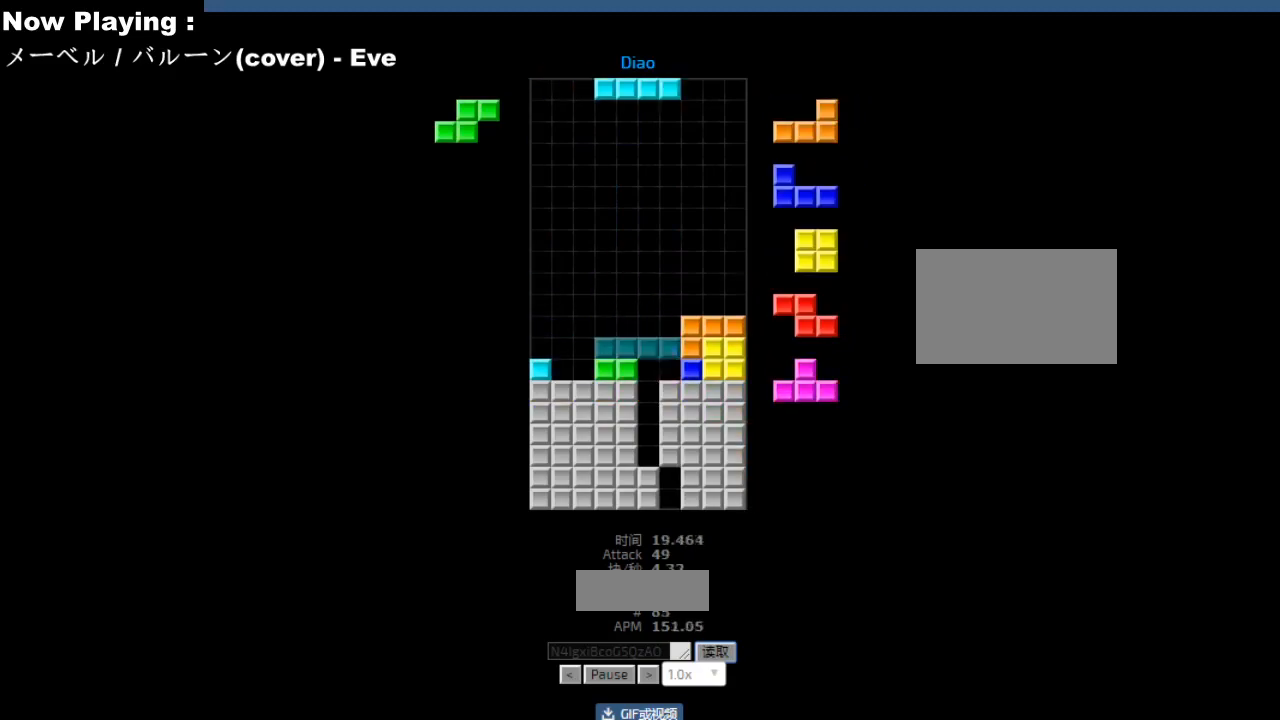
{"keys": ["cw"], "events": [[17, "hd", "up"], [83, "cw", "down"], [117, "cw", "up"], [183, "hd", "down"], [217, "hd", "up"], [233, "hl", "down"], [267, "cw", "down"], [267, "hl", "up"], [267, "right", "down"], [300, "cw", "up"], [300, "right", "up"], [333, "hd", "down"], [367, "hd", "up"], [383, "hl", "down"], [400, "left", "down"], [417, "hl", "up"], [483, "cw", "down"], [483, "left", "up"]]}
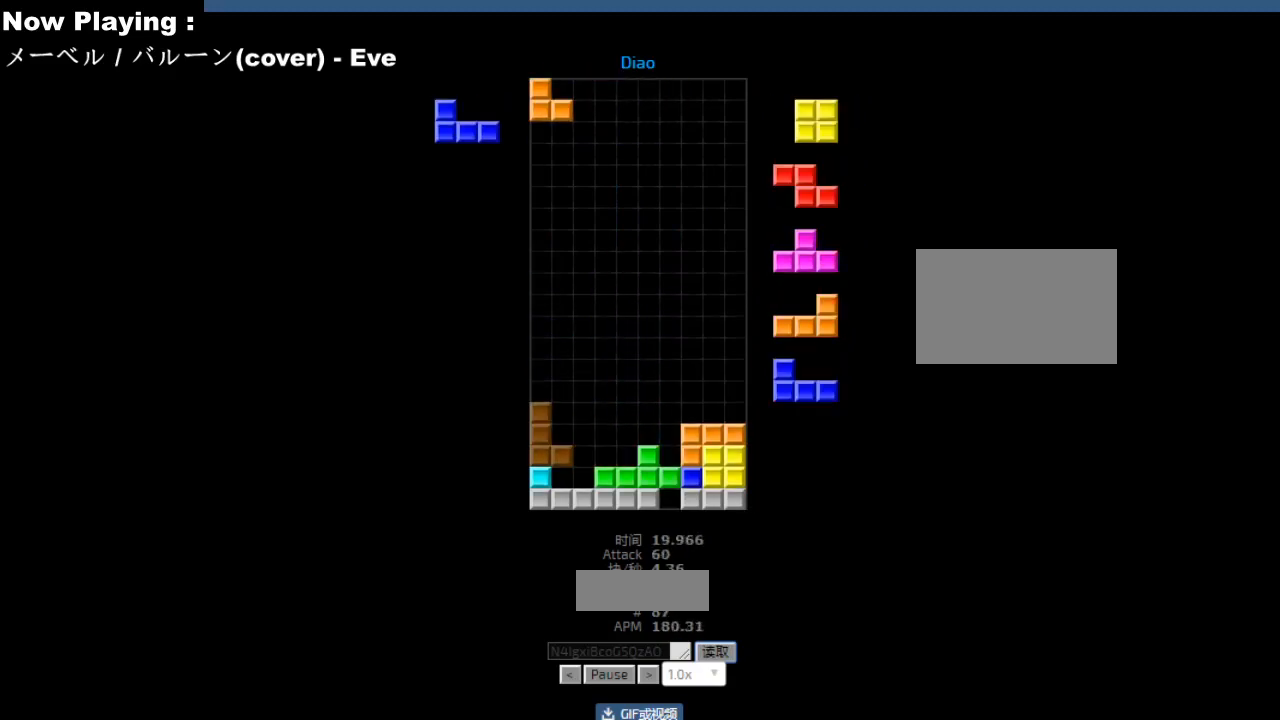
{"keys": ["hd"], "events": [[17, "cw", "up"], [117, "right", "down"], [150, "right", "up"], [167, "hd", "down"], [200, "hd", "up"], [200, "hl", "down"], [233, "hl", "up"], [233, "left", "down"], [267, "left", "up"], [350, "hd", "down"], [383, "hd", "up"], [417, "left", "down"], [450, "left", "up"], [500, "hd", "down"]]}
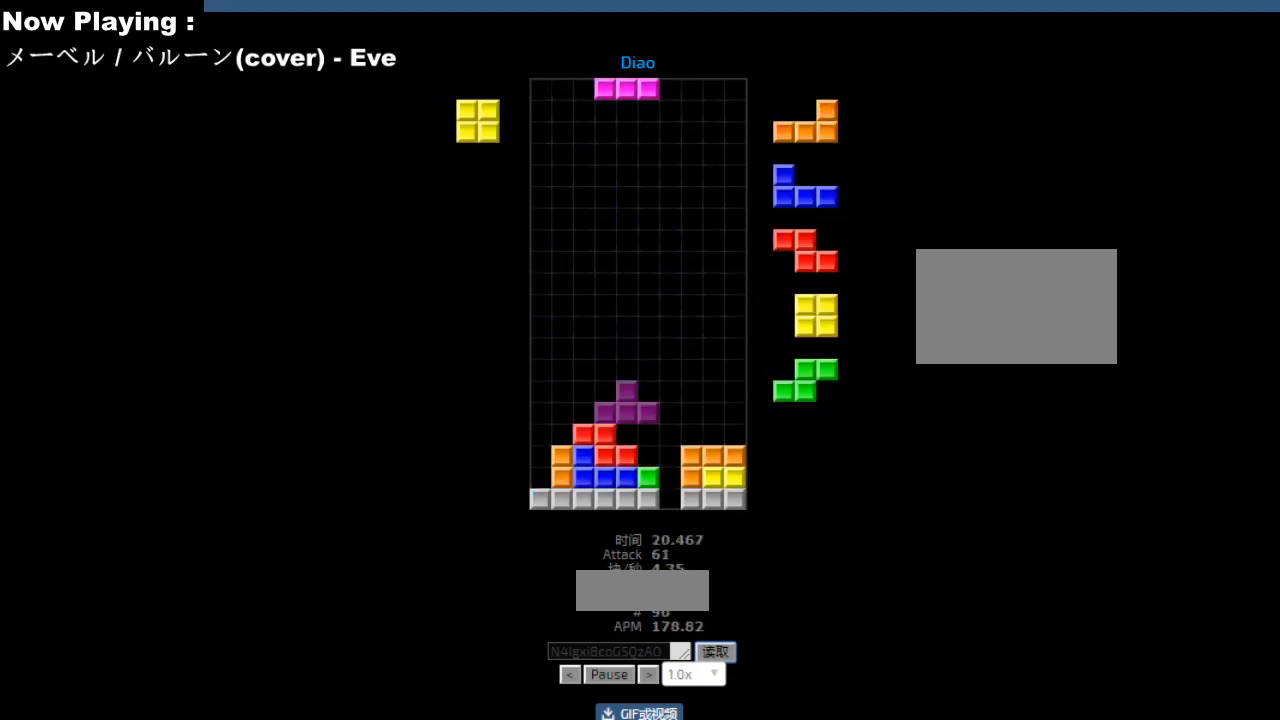
{"keys": [], "events": [[33, "hd", "up"], [50, "hl", "down"], [50, "right", "down"], [83, "hl", "up"], [133, "right", "up"], [200, "left", "down"], [217, "hd", "down"], [233, "left", "up"], [250, "hd", "up"], [250, "hl", "down"], [283, "ccw", "down"], [283, "hl", "up"], [317, "ccw", "up"], [317, "right", "down"], [350, "right", "up"], [367, "hd", "down"], [400, "hd", "up"], [400, "left", "down"], [450, "cw", "down"], [483, "cw", "up"], [483, "left", "up"]]}
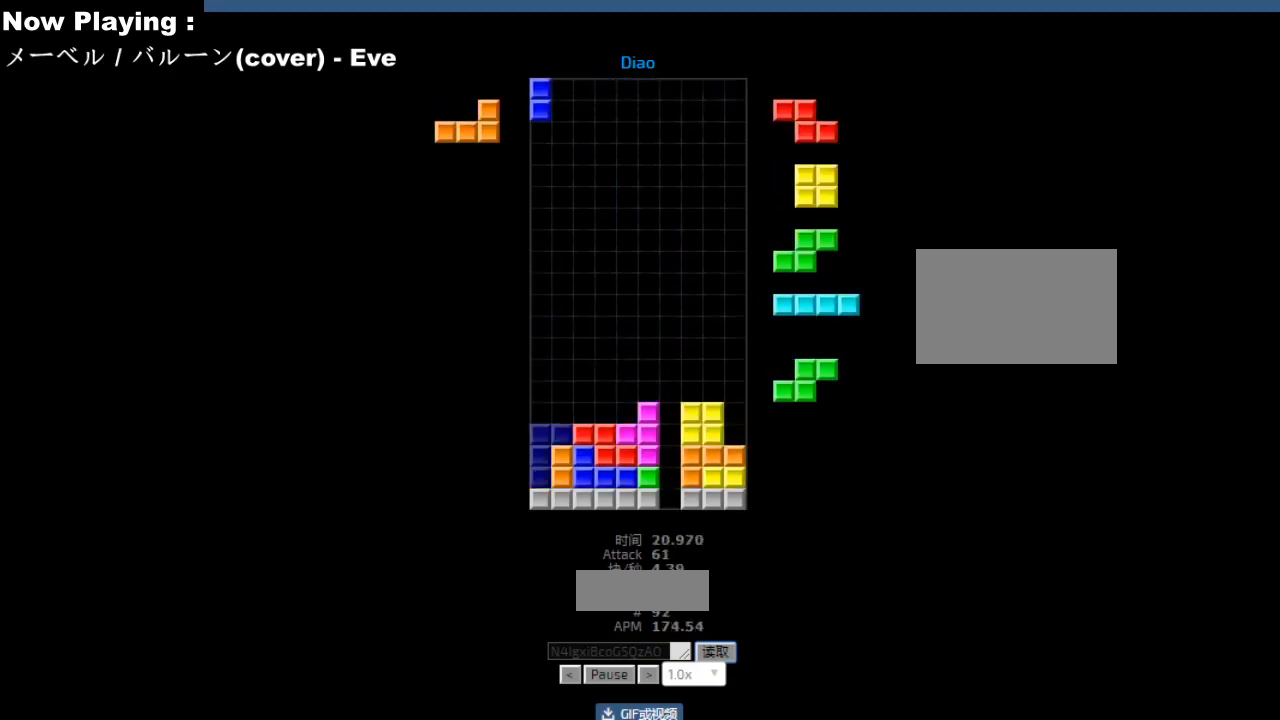
{"keys": [], "events": [[67, "hd", "down"], [100, "hd", "up"], [100, "hl", "down"], [100, "right", "down"], [133, "ccw", "down"], [133, "hl", "up"], [167, "ccw", "up"], [183, "right", "up"], [300, "hd", "down"], [333, "hd", "up"], [367, "left", "down"], [400, "left", "up"]]}
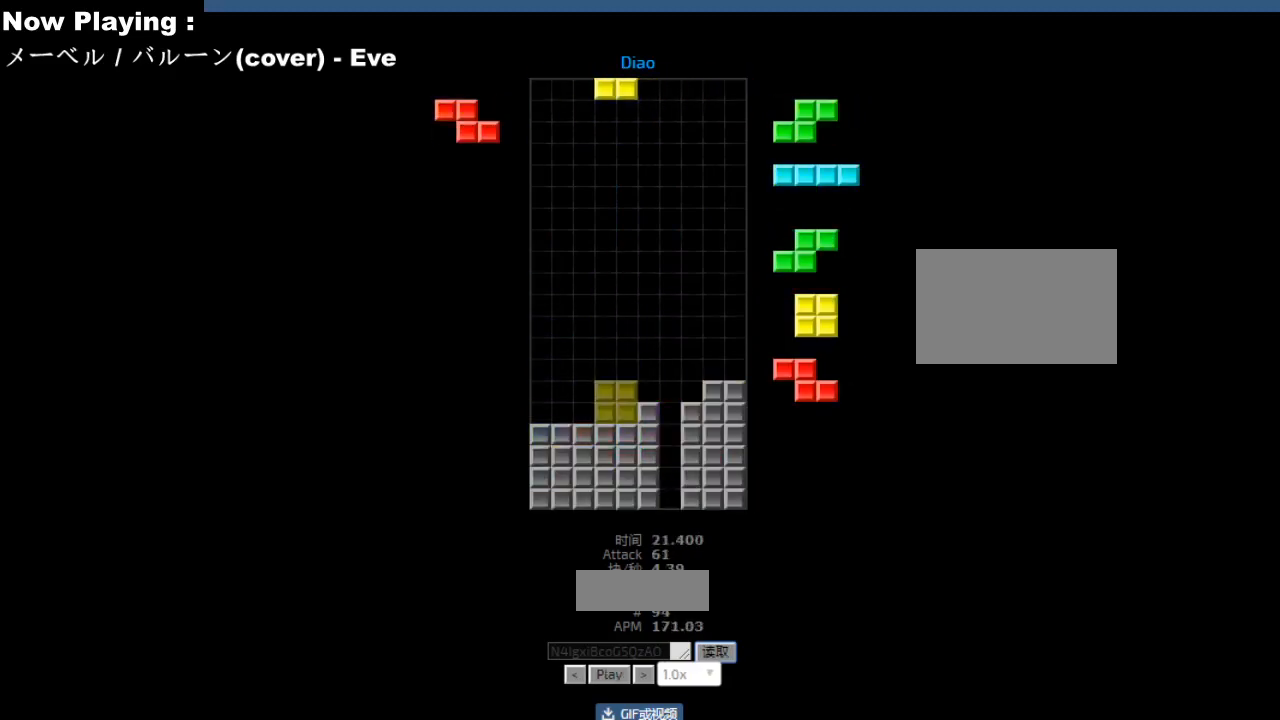
{"keys": [], "events": []}
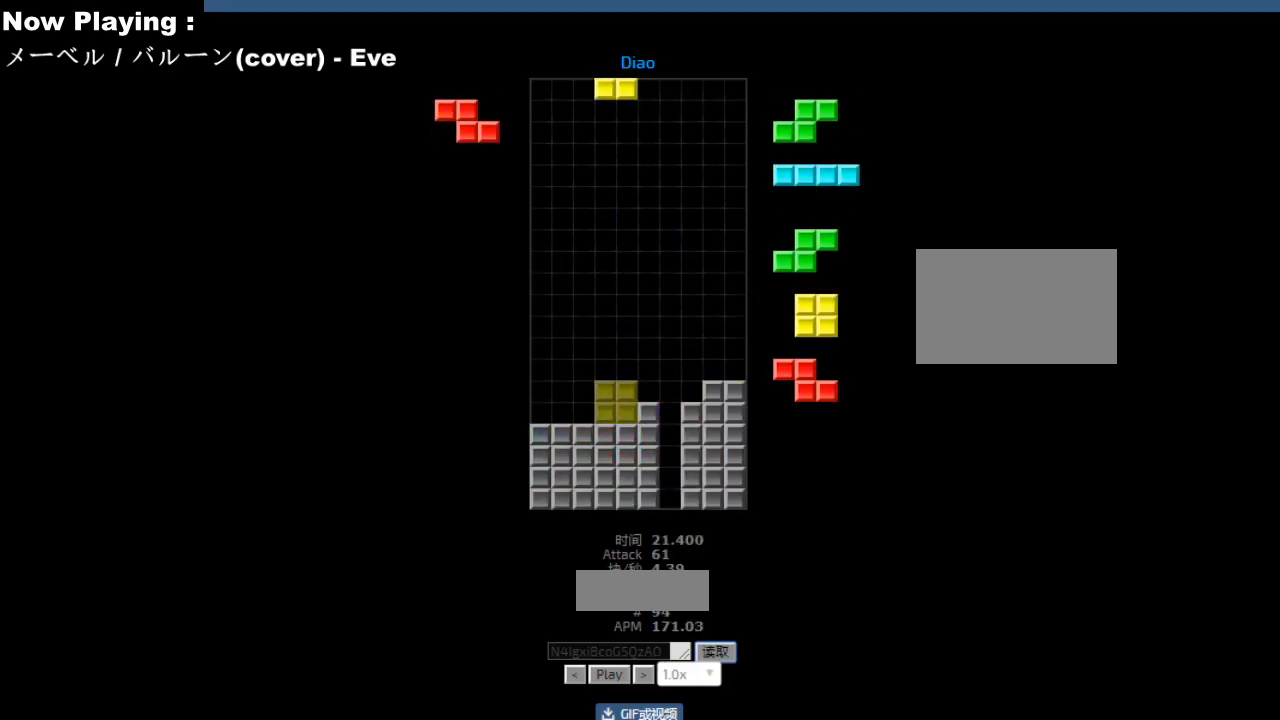
{"keys": [], "events": []}
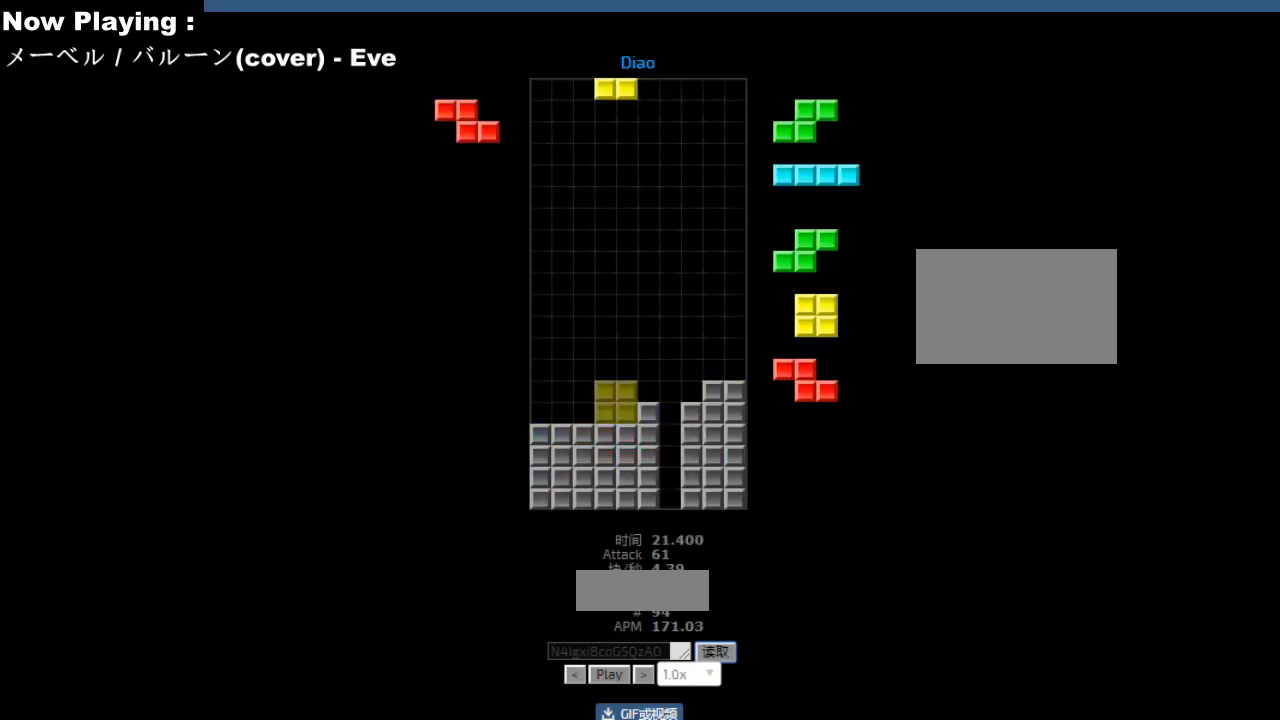
{"keys": [], "events": []}
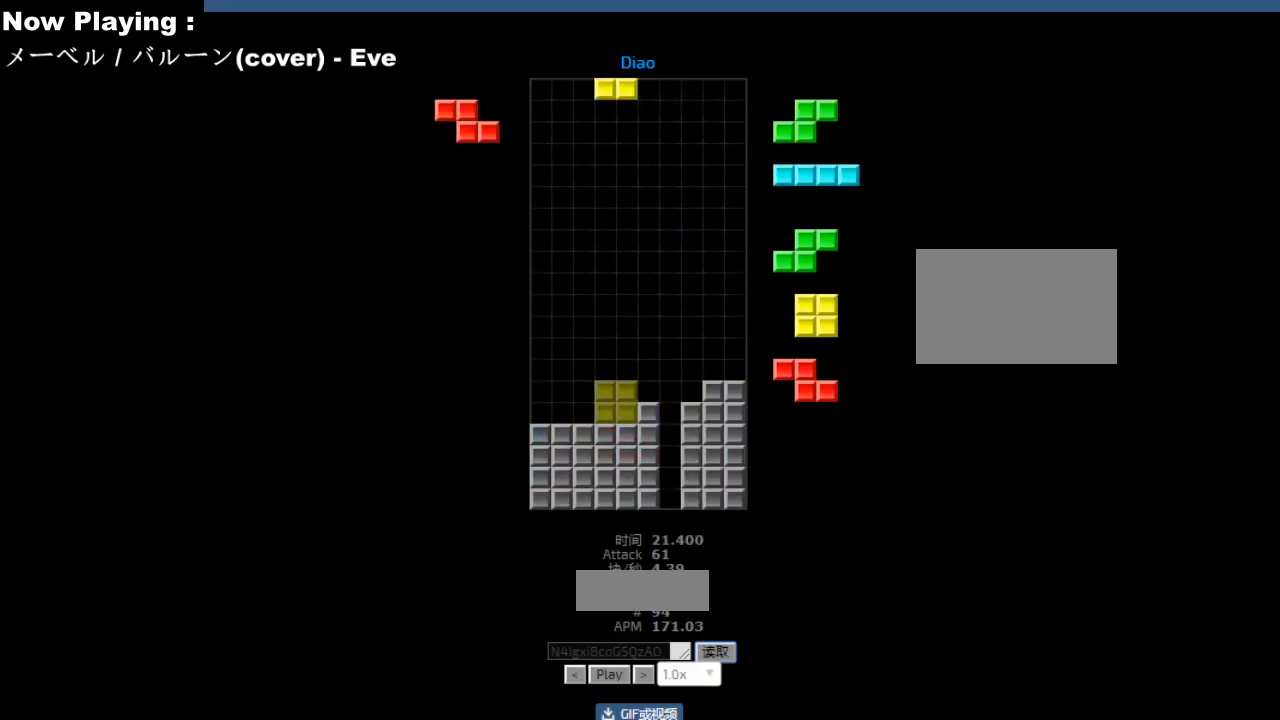
{"keys": []}
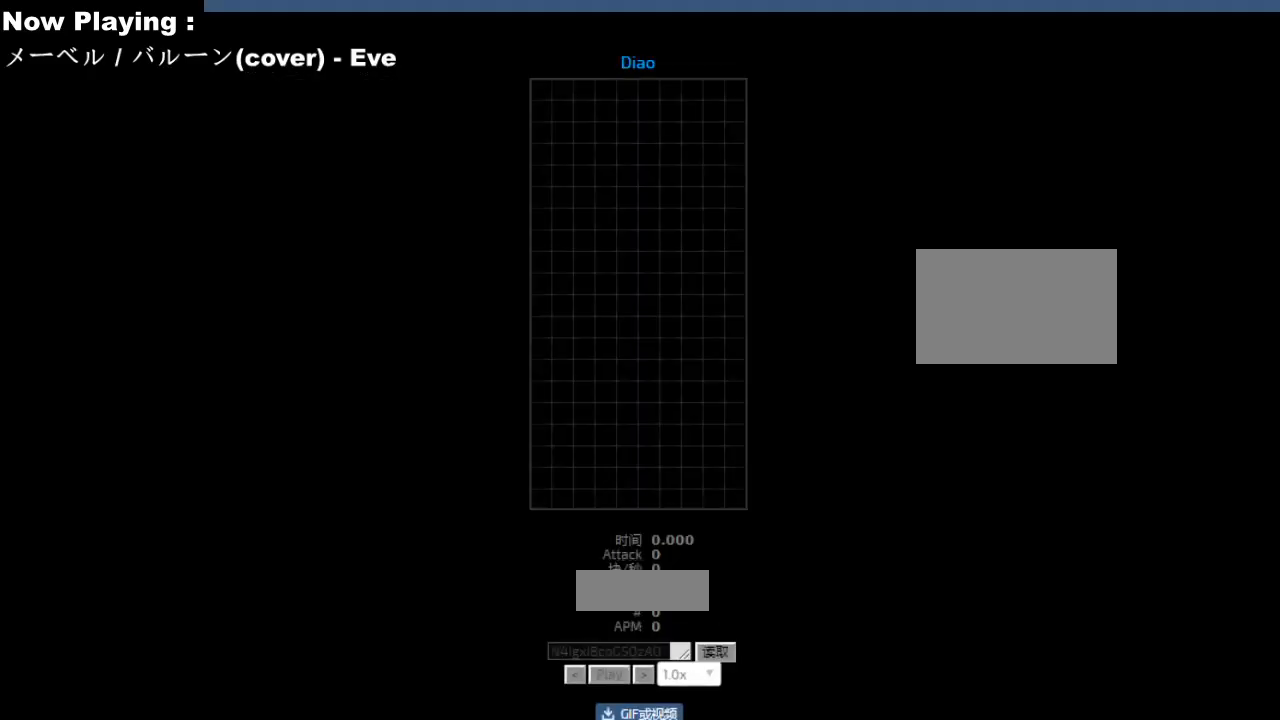
{"keys": [], "events": []}
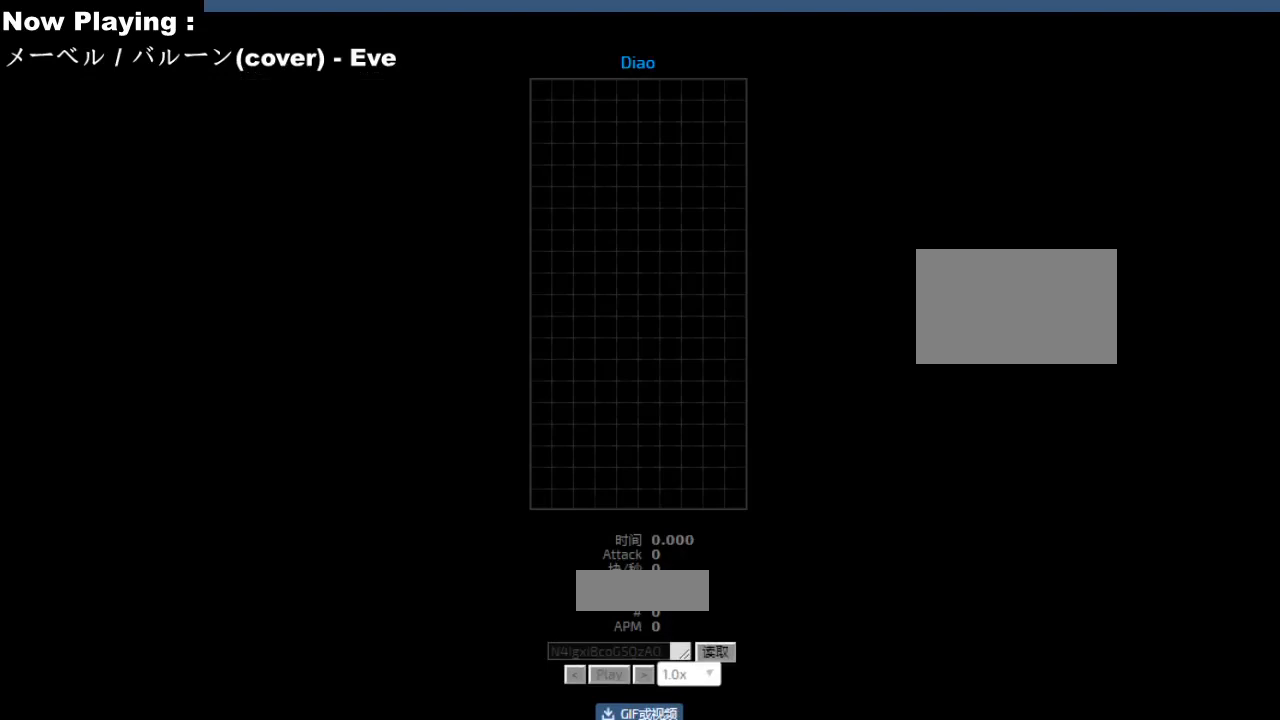
{"keys": [], "events": []}
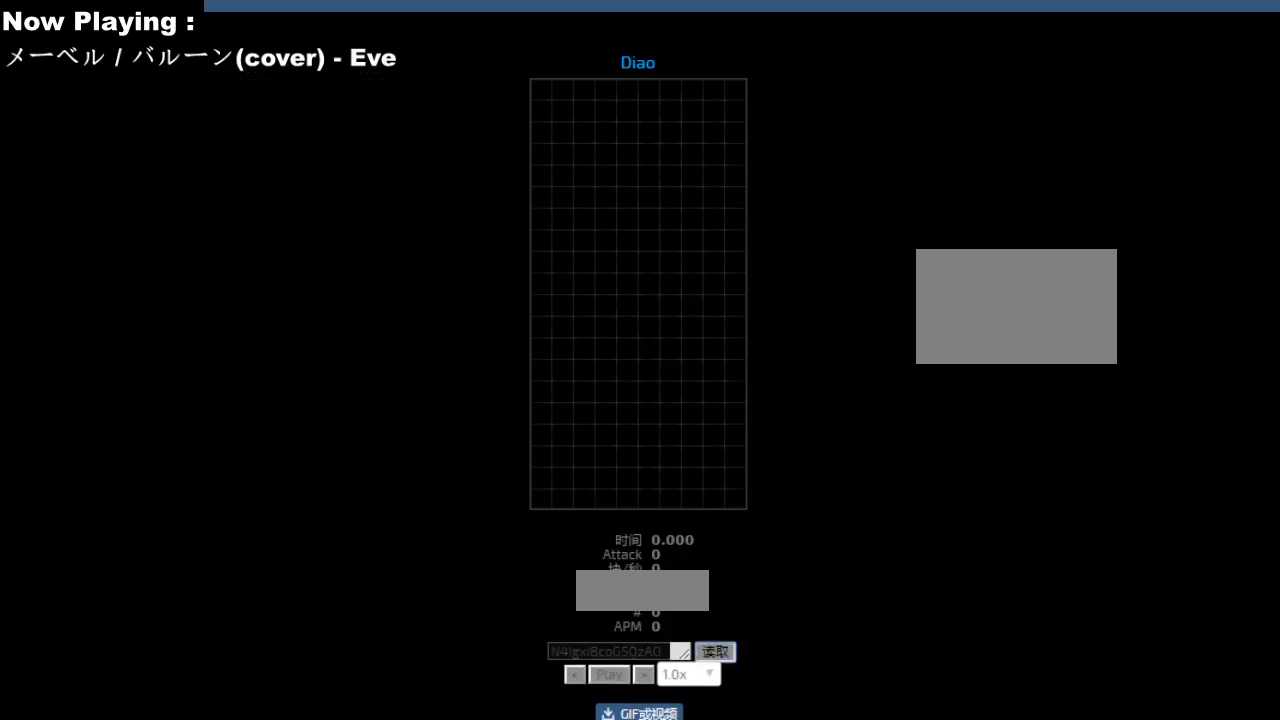
{"keys": ["hd"], "events": [[100, "hd", "down"], [117, "hd", "up"], [167, "hl", "down"], [183, "right", "down"], [200, "hl", "up"], [267, "right", "up"], [283, "right", "down"], [350, "hd", "down"], [350, "right", "up"], [367, "hl", "down"], [383, "hd", "up"], [400, "hl", "up"], [500, "hd", "down"]]}
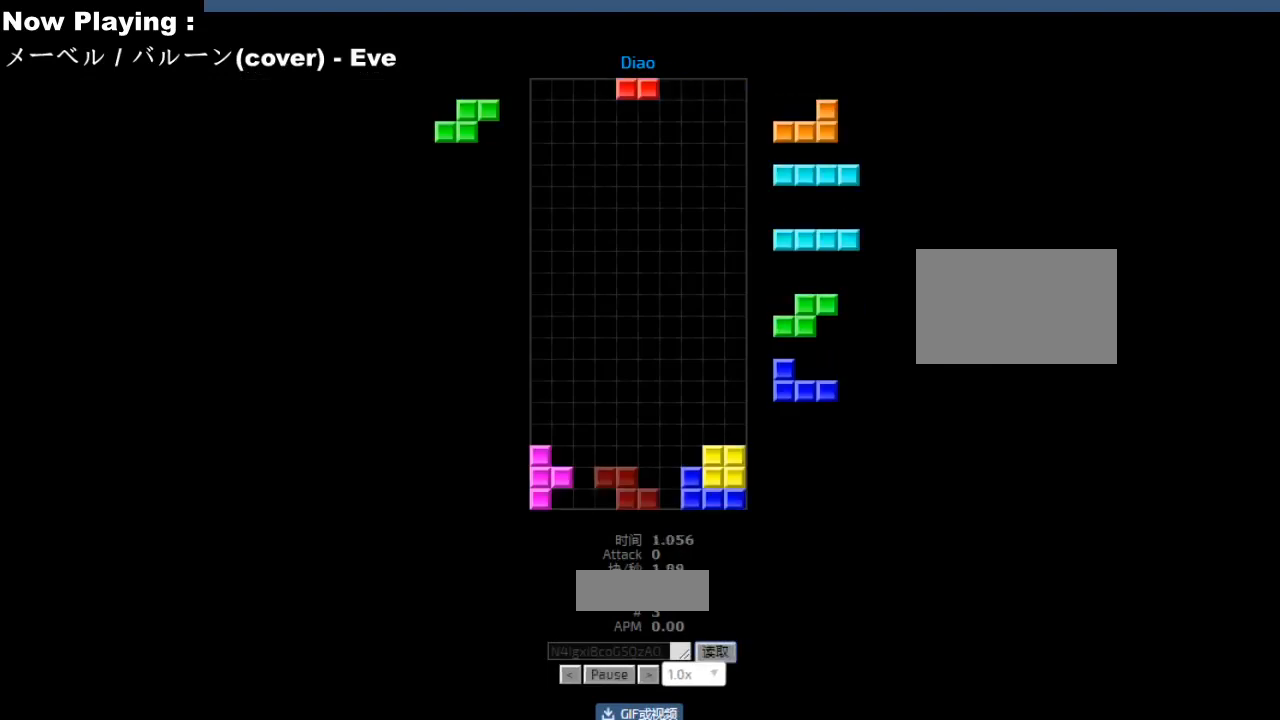
{"keys": ["hd"], "events": [[17, "left", "down"], [33, "hd", "up"], [100, "left", "up"], [217, "hd", "down"], [250, "hd", "up"], [283, "cw", "down"], [283, "right", "down"], [317, "cw", "up"], [317, "right", "up"], [383, "cw", "down"], [417, "cw", "up"], [500, "hd", "down"]]}
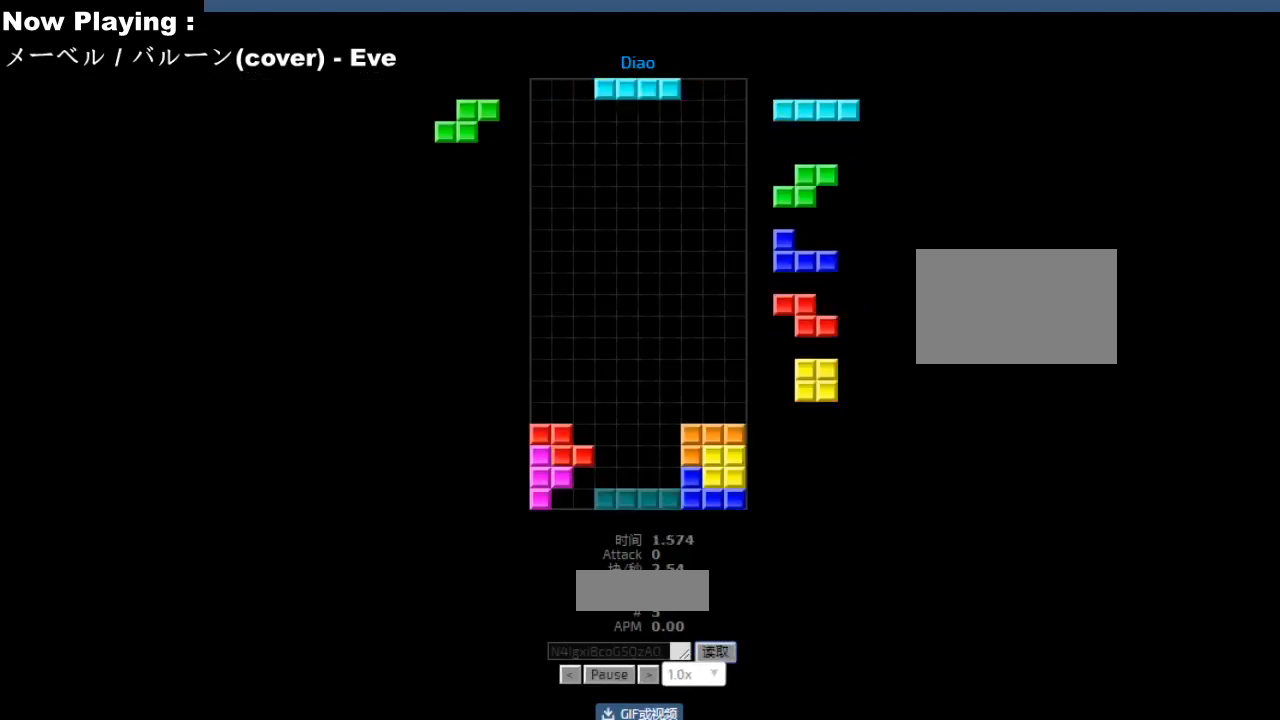
{"keys": [], "events": [[33, "hd", "up"], [33, "hl", "down"], [50, "sd", "down"], [67, "hl", "up"], [83, "sd", "up"], [167, "left", "down"], [233, "left", "up"], [300, "sd", "down"], [317, "hd", "down"], [333, "sd", "up"], [350, "hd", "up"], [417, "right", "down"], [433, "cw", "down"], [450, "right", "up"], [467, "cw", "up"]]}
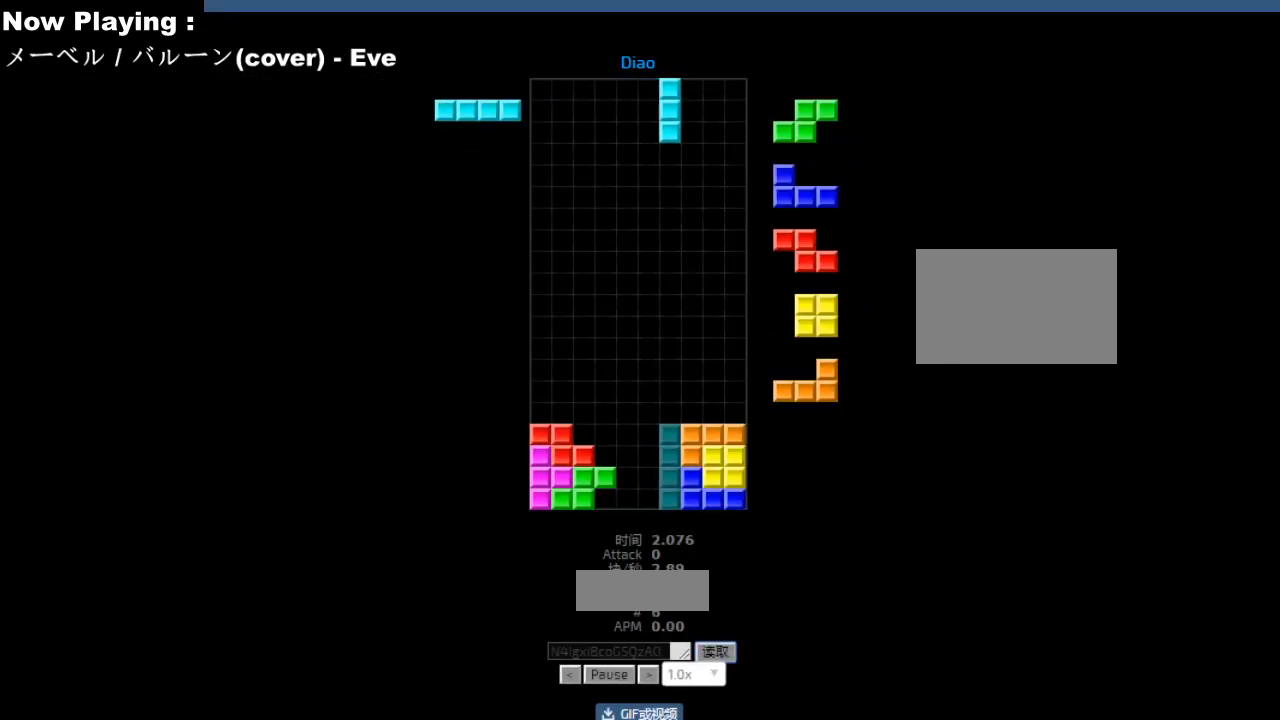
{"keys": [], "events": [[267, "hd", "down"], [300, "hd", "up"], [333, "sd", "down"], [367, "sd", "up"], [383, "cw", "down"], [417, "cw", "up"]]}
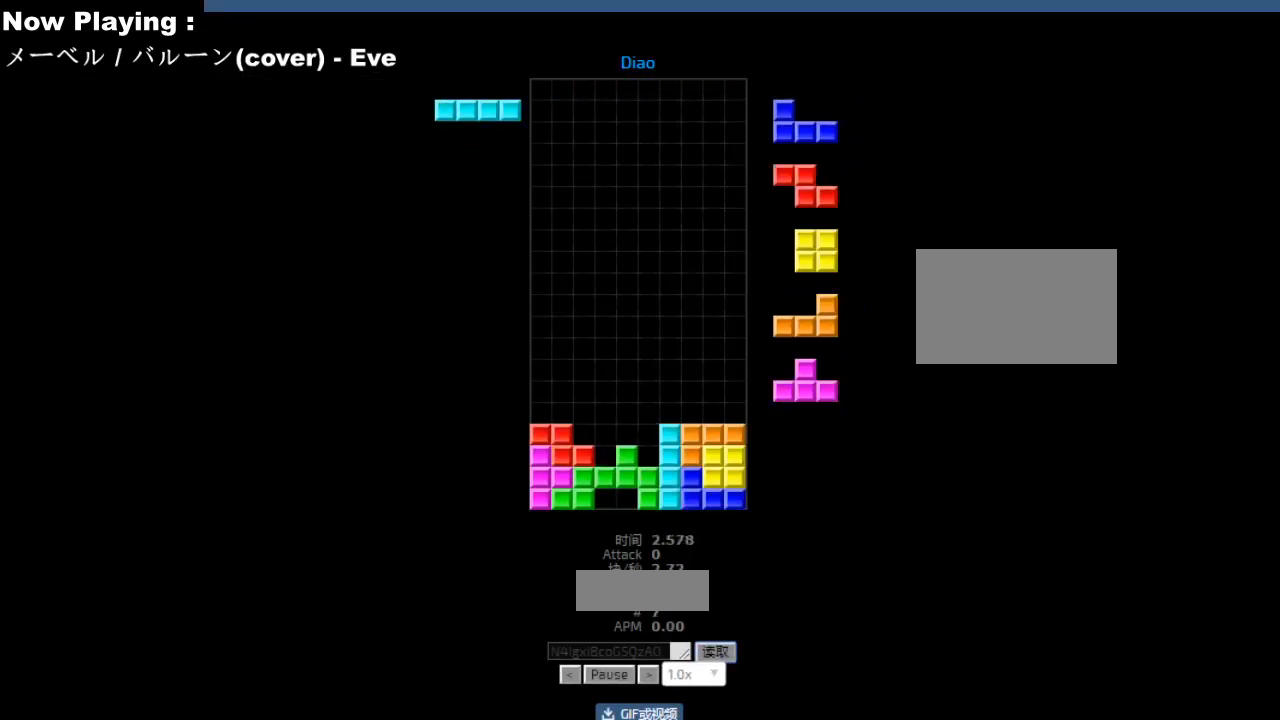
{"keys": [], "events": [[17, "cw", "down"], [50, "cw", "up"], [83, "sd", "down"], [100, "hd", "down"], [117, "sd", "up"], [133, "hd", "up"], [150, "hl", "down"], [183, "hl", "up"], [183, "left", "down"], [217, "left", "up"], [250, "hd", "down"], [283, "hd", "up"], [283, "hl", "down"], [317, "hl", "up"], [333, "cw", "down"], [367, "cw", "up"], [417, "cw", "down"], [450, "cw", "up"]]}
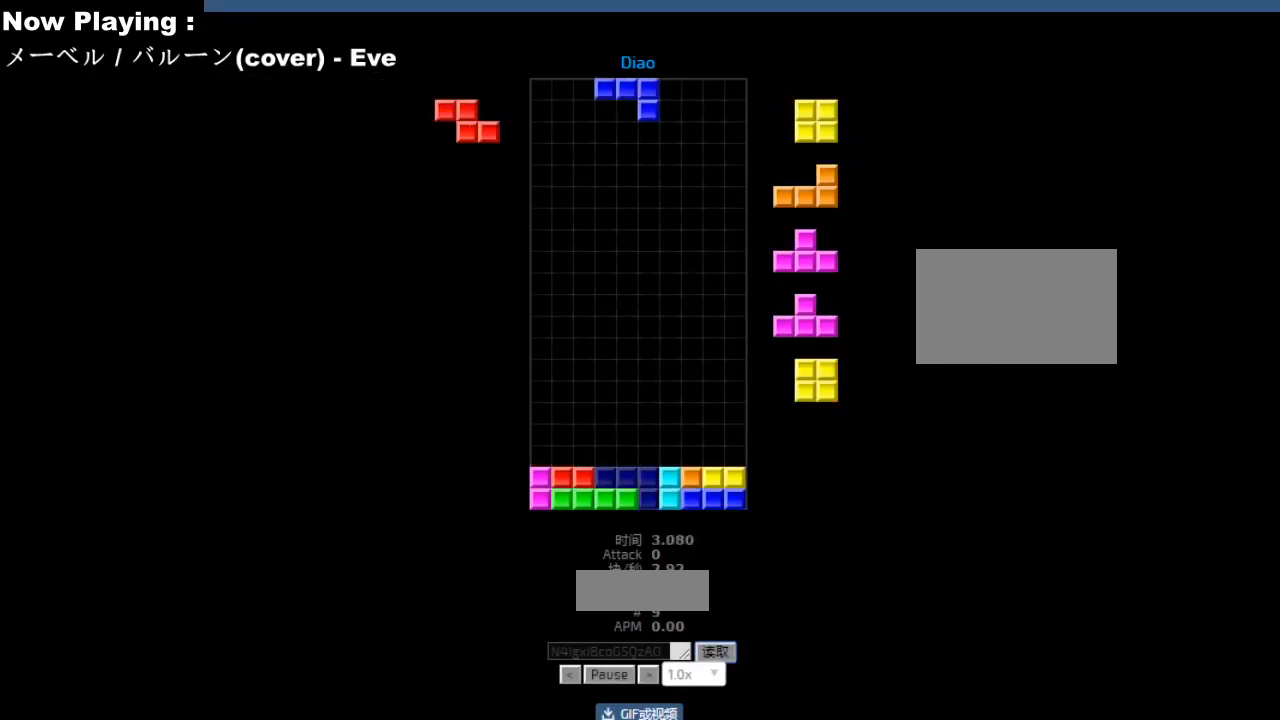
{"keys": [], "events": [[33, "hd", "down"], [67, "hd", "up"], [83, "right", "down"], [117, "right", "up"], [233, "left", "down"], [267, "left", "up"], [283, "hd", "down"], [317, "hd", "up"], [367, "ccw", "down"], [383, "right", "down"], [400, "ccw", "up"], [483, "right", "up"]]}
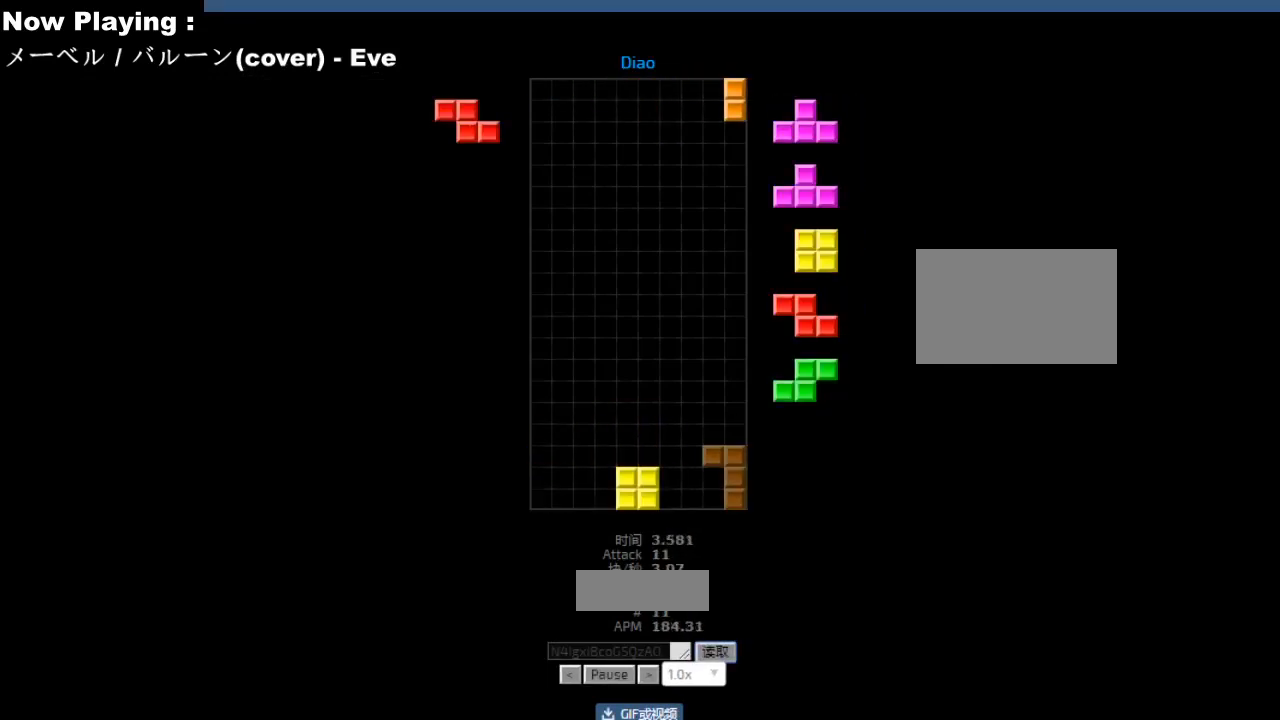
{"keys": [], "events": []}
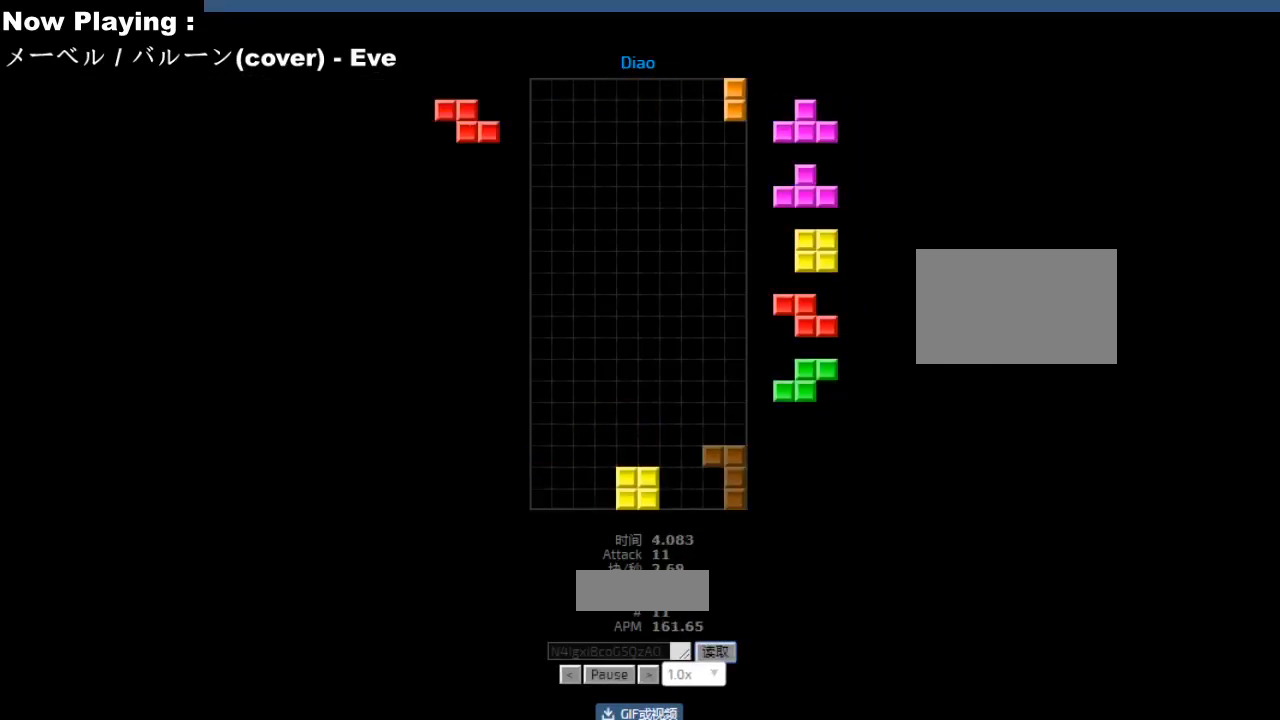
{"keys": [], "events": [[100, "left", "down"], [150, "cw", "down"], [167, "cw", "up"], [183, "left", "up"], [217, "left", "down"], [300, "cw", "down"], [300, "left", "up"], [317, "cw", "up"], [333, "left", "down"], [433, "hd", "down"], [433, "left", "up"], [467, "hd", "up"], [467, "hl", "down"], [500, "hl", "up"]]}
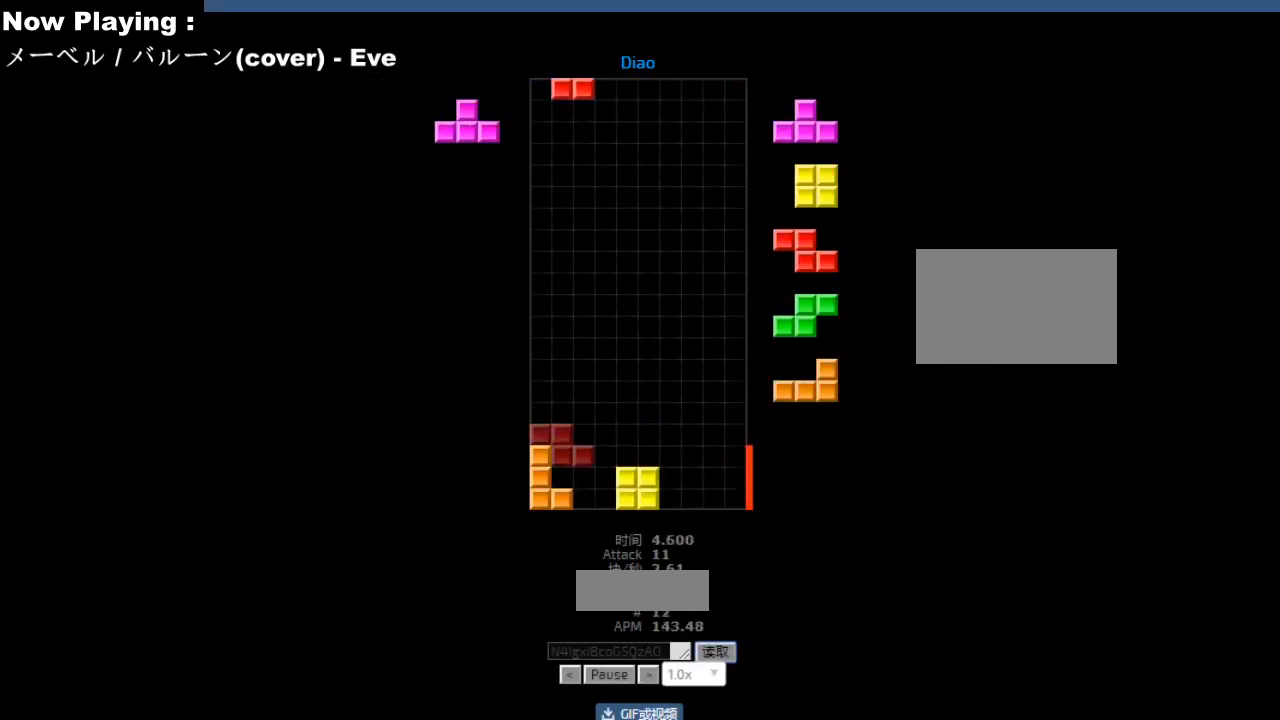
{"keys": [], "events": [[50, "right", "down"], [83, "right", "up"], [100, "hd", "down"], [133, "hd", "up"], [183, "right", "down"], [267, "right", "up"], [467, "hd", "down"], [500, "hd", "up"]]}
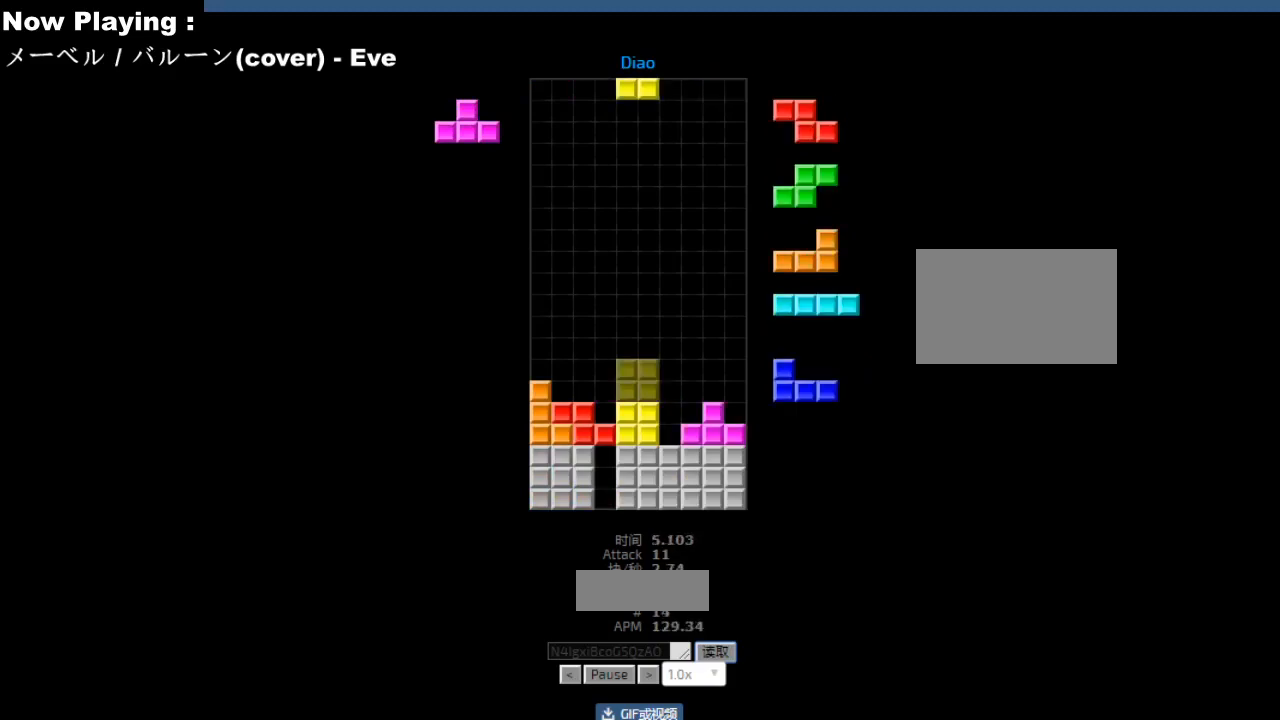
{"keys": [], "events": [[67, "left", "down"], [100, "left", "up"], [167, "left", "down"], [250, "left", "up"], [333, "right", "down"], [367, "right", "up"], [383, "hd", "down"], [417, "hd", "up"], [433, "cw", "down"], [467, "cw", "up"]]}
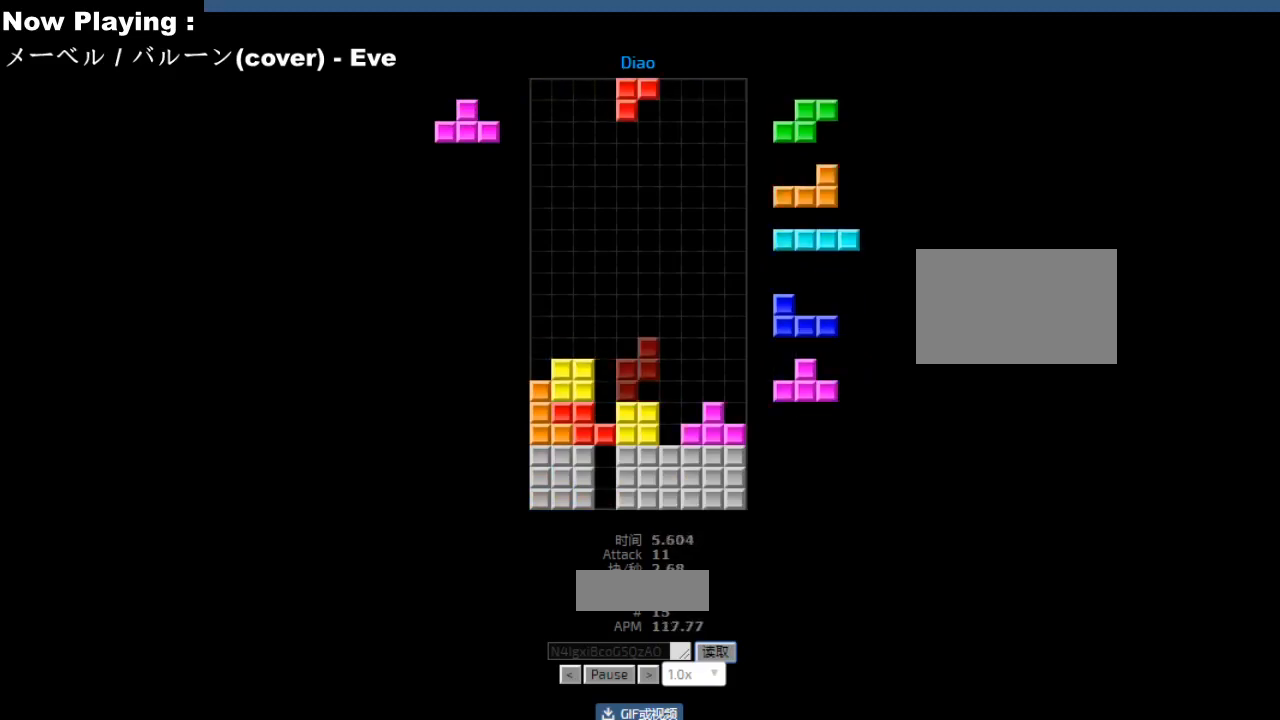
{"keys": ["right"], "events": [[67, "right", "down"], [100, "right", "up"], [200, "right", "down"], [233, "right", "up"], [467, "hd", "down"], [500, "hd", "up"], [500, "right", "down"]]}
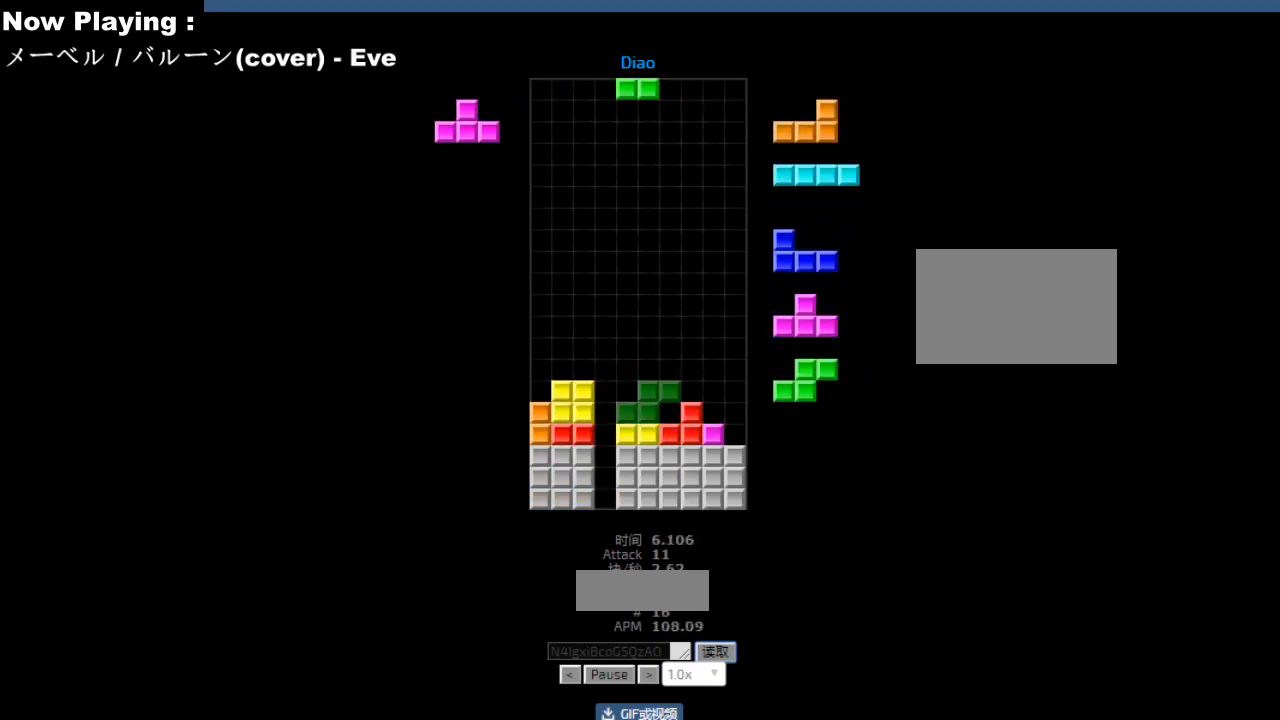
{"keys": ["left"], "events": [[33, "cw", "down"], [67, "cw", "up"], [83, "right", "up"], [100, "right", "down"], [167, "hd", "down"], [167, "right", "up"], [183, "right", "down"], [200, "hd", "up"], [200, "hl", "down"], [200, "right", "up"], [233, "ccw", "down"], [233, "hl", "up"], [267, "ccw", "up"], [383, "hd", "down"], [417, "hd", "up"], [417, "hl", "down"], [450, "hl", "up"], [467, "cw", "down"], [467, "left", "down"], [500, "cw", "up"]]}